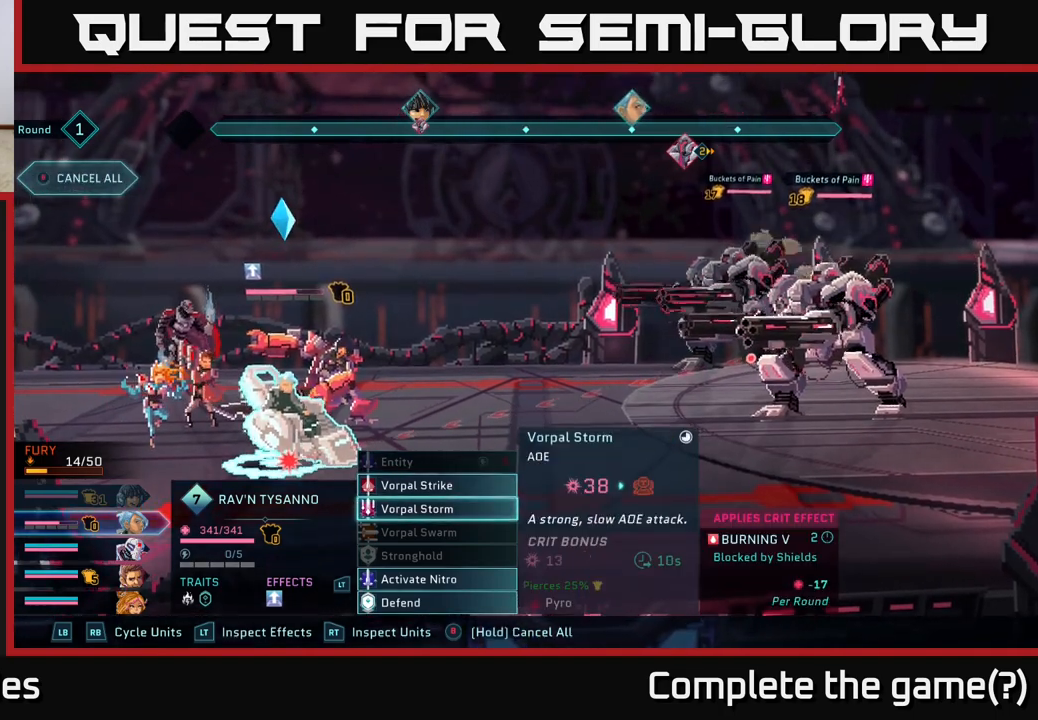
Gameplay with a controller (Xbox layout); each line is a JSON object with the inputs held at the frame after it. "events" lists button and stick changes between this image and that frame as [ms after this image, input, new state], when the widget could be followed in between.
{"buttons": [], "left_stick": "center", "right_stick": "center", "events": []}
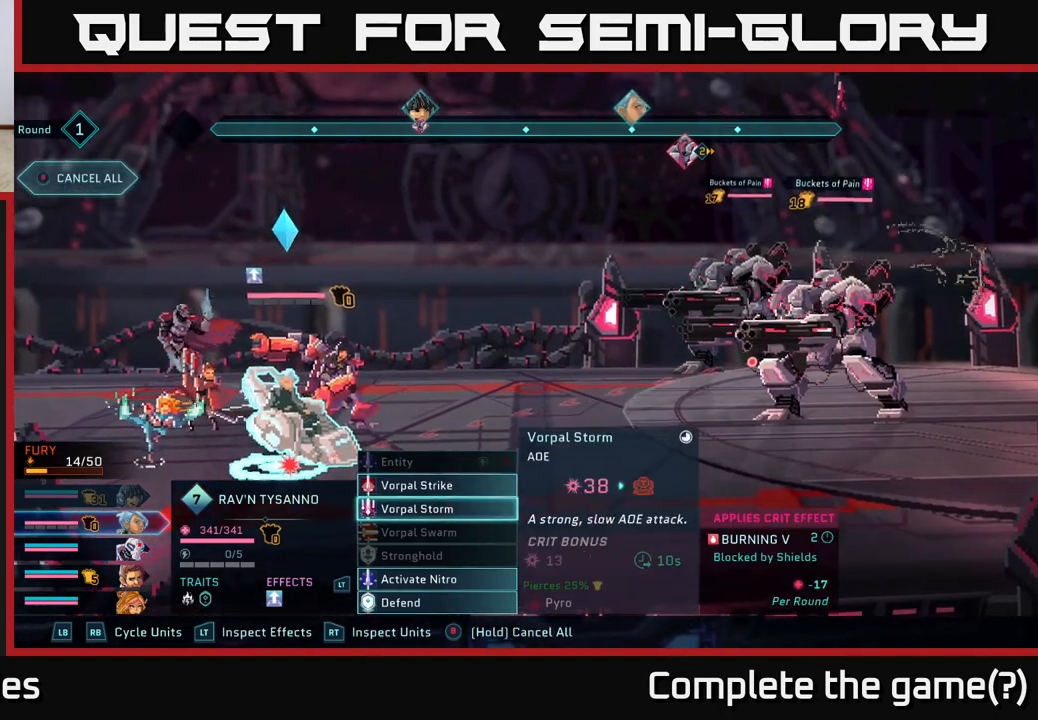
{"buttons": [], "left_stick": "center", "right_stick": "center", "events": []}
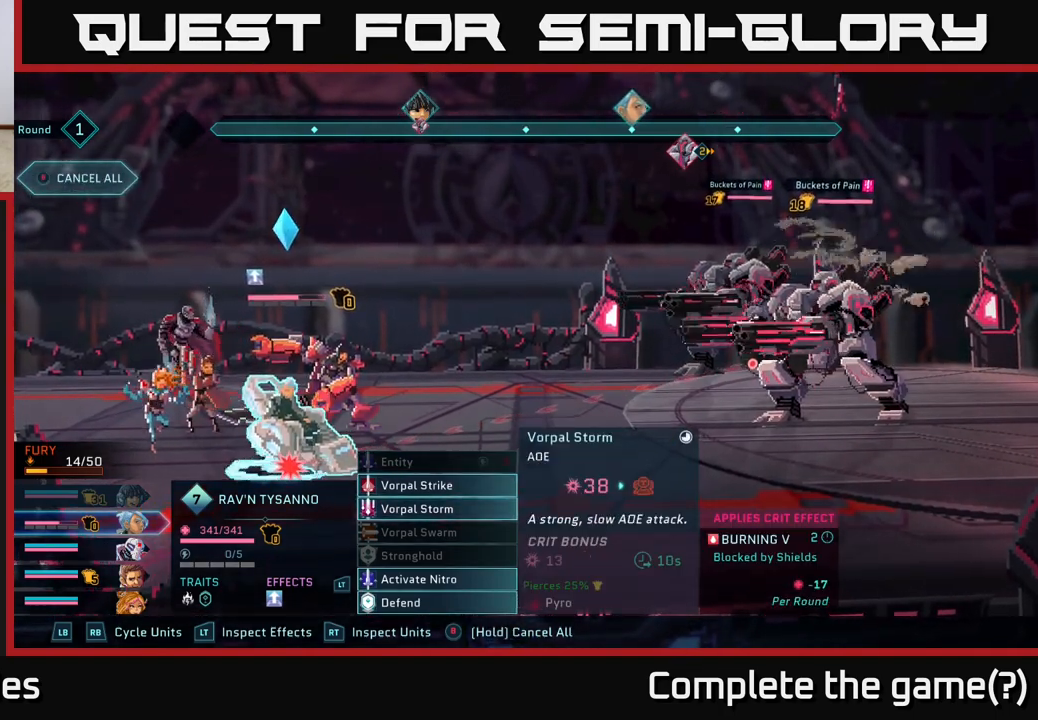
{"buttons": [], "left_stick": "center", "right_stick": "center", "events": []}
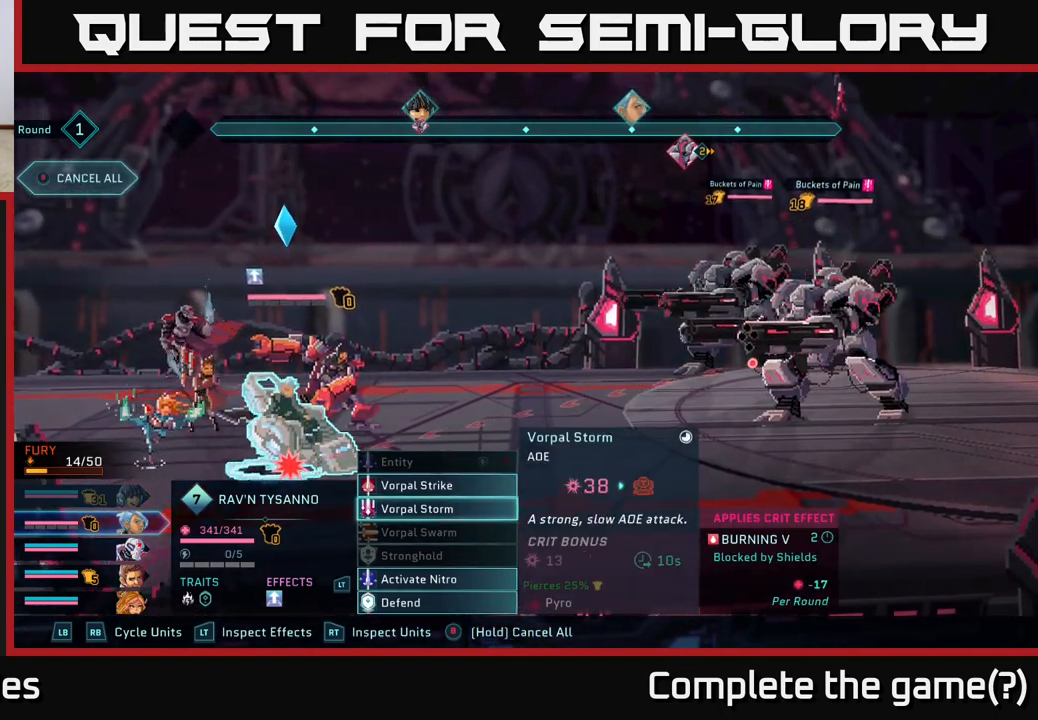
{"buttons": [], "left_stick": "center", "right_stick": "center", "events": []}
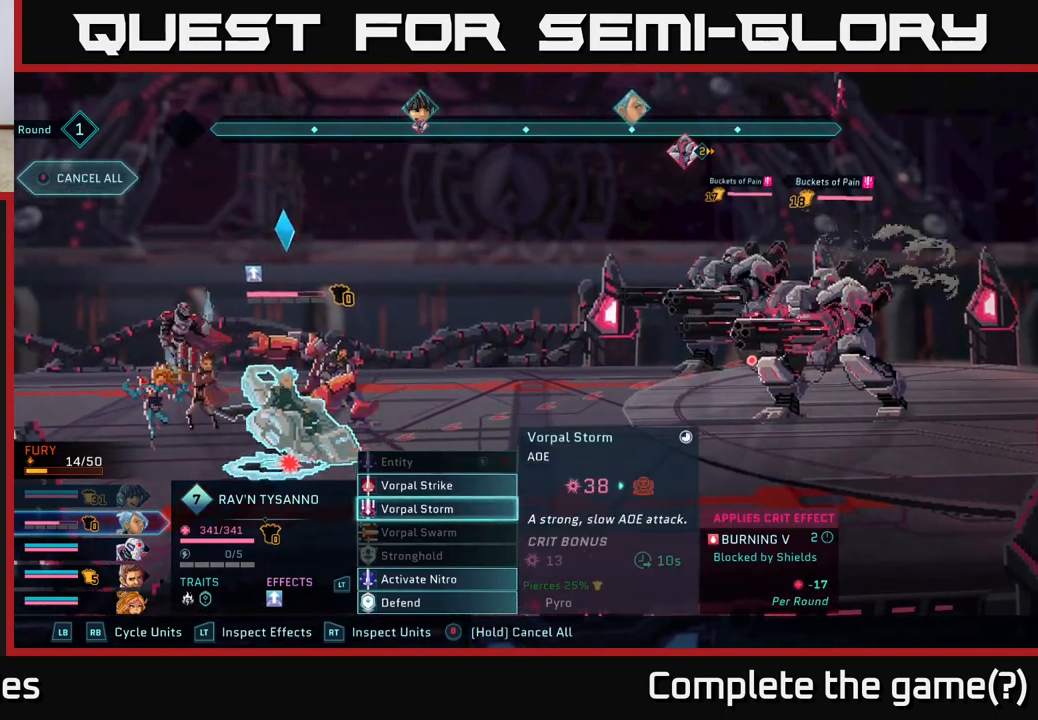
{"buttons": [], "left_stick": "center", "right_stick": "center", "events": []}
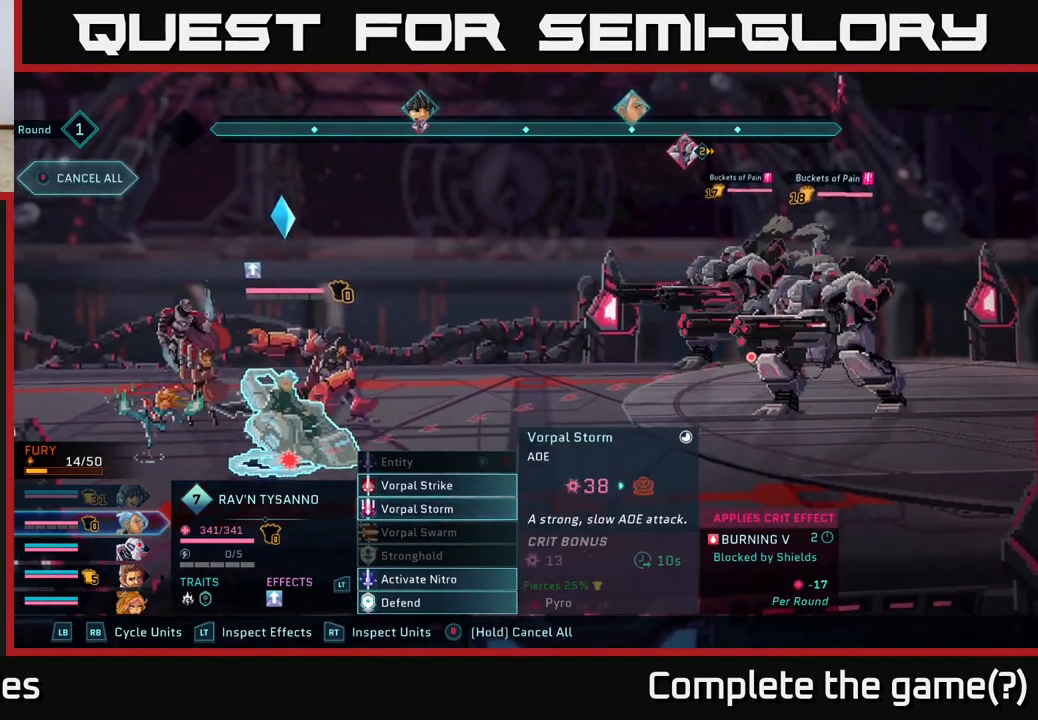
{"buttons": [], "left_stick": "center", "right_stick": "center", "events": [[100, "left_stick", "up"], [267, "left_stick", "center"]]}
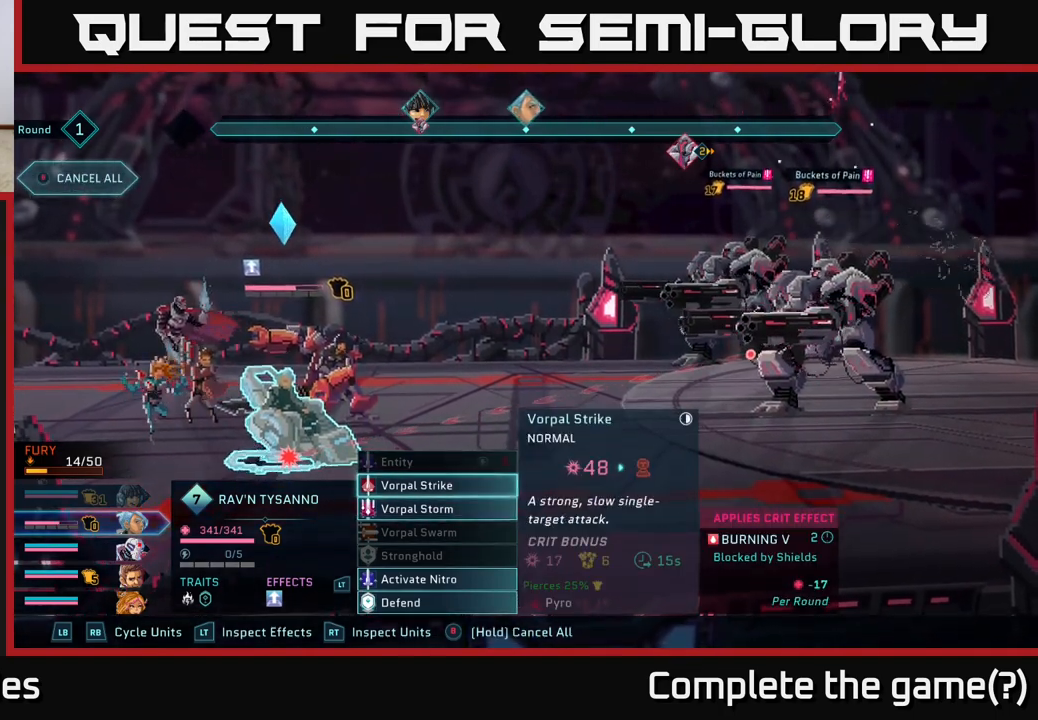
{"buttons": [], "left_stick": "center", "right_stick": "center", "events": []}
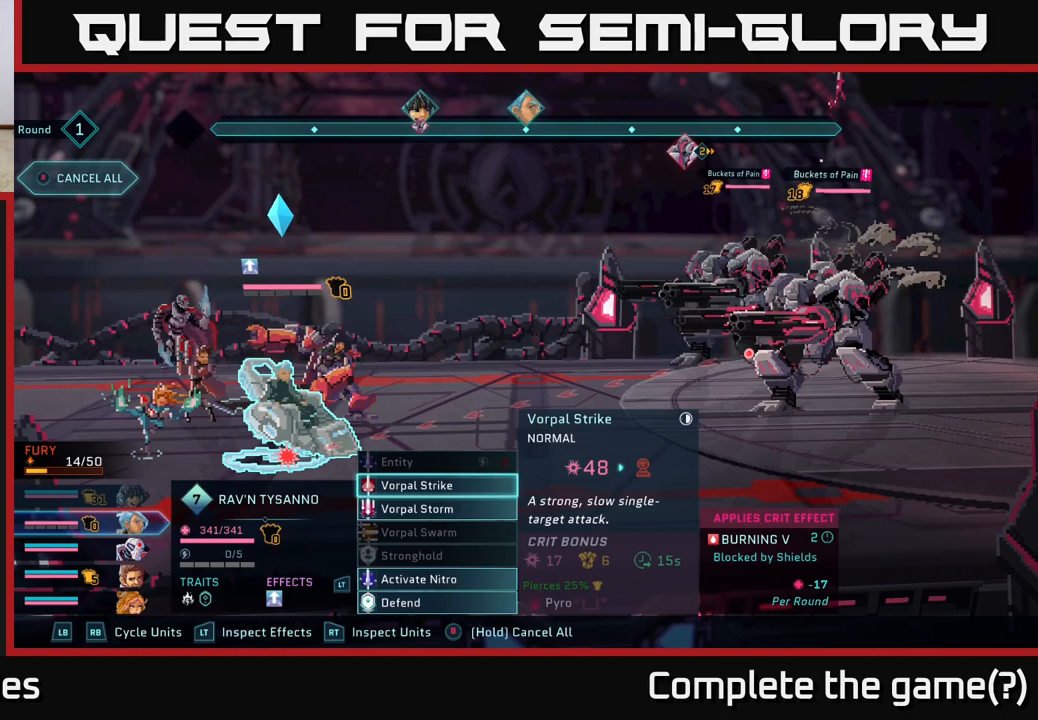
{"buttons": [], "left_stick": "center", "right_stick": "center", "events": []}
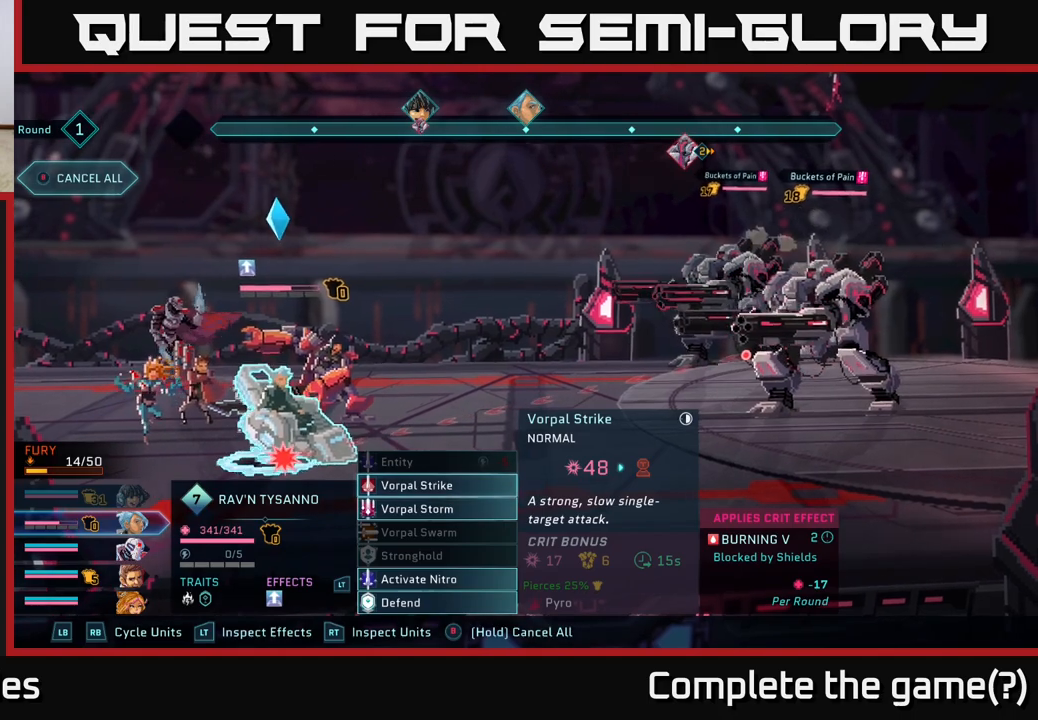
{"buttons": [], "left_stick": "center", "right_stick": "center", "events": []}
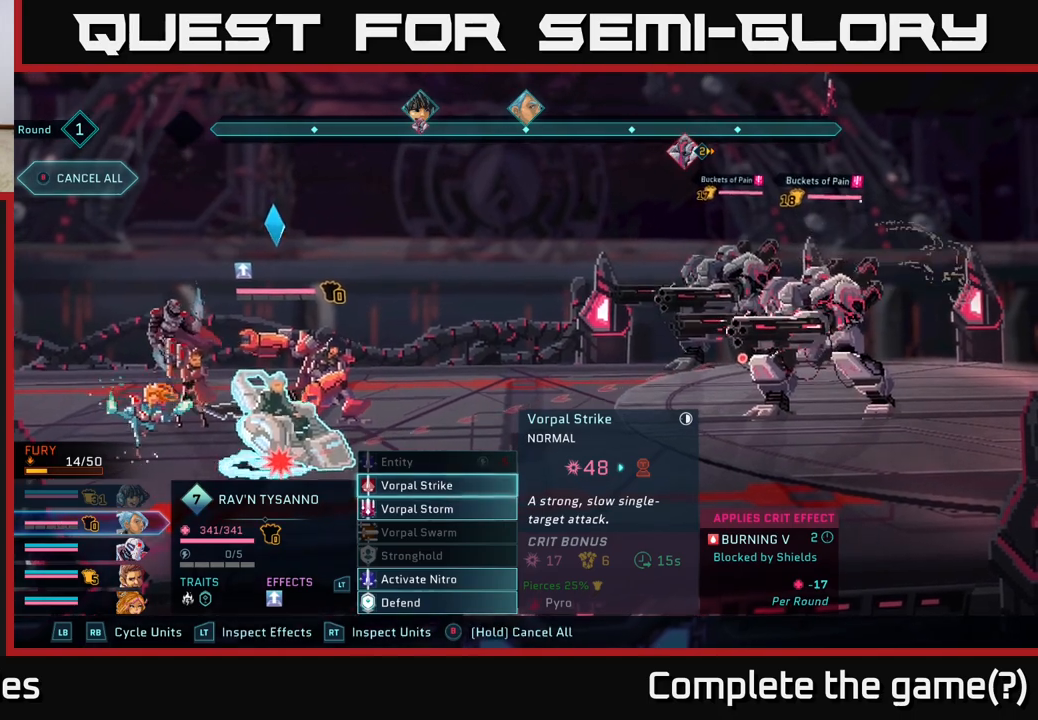
{"buttons": [], "left_stick": "center", "right_stick": "center", "events": []}
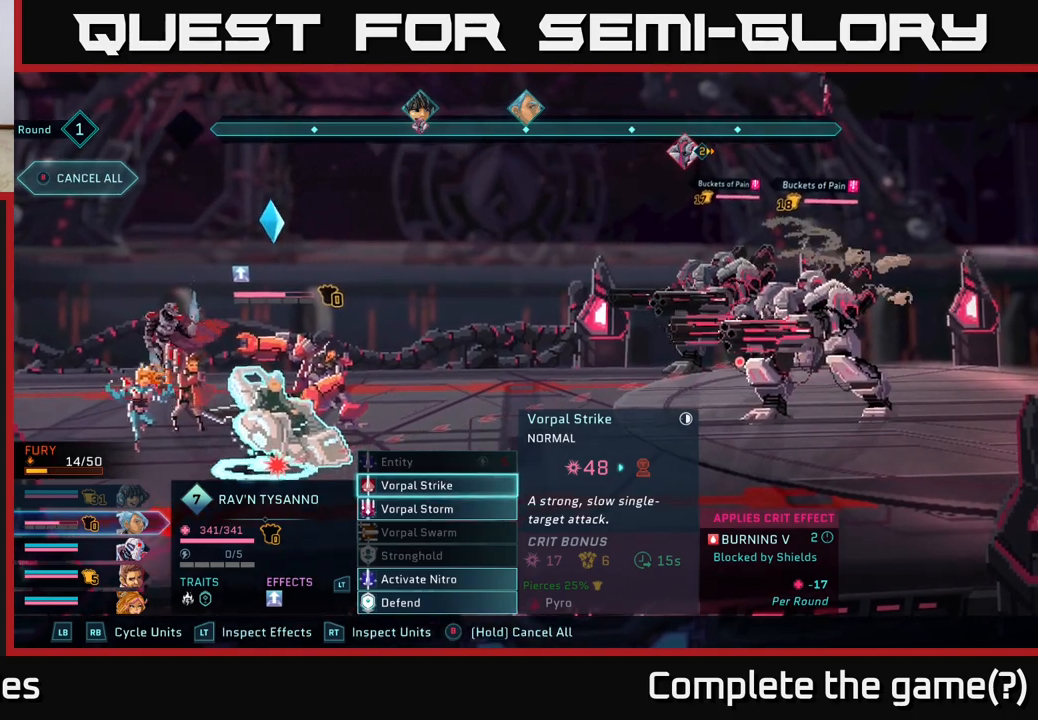
{"buttons": [], "left_stick": "center", "right_stick": "center", "events": []}
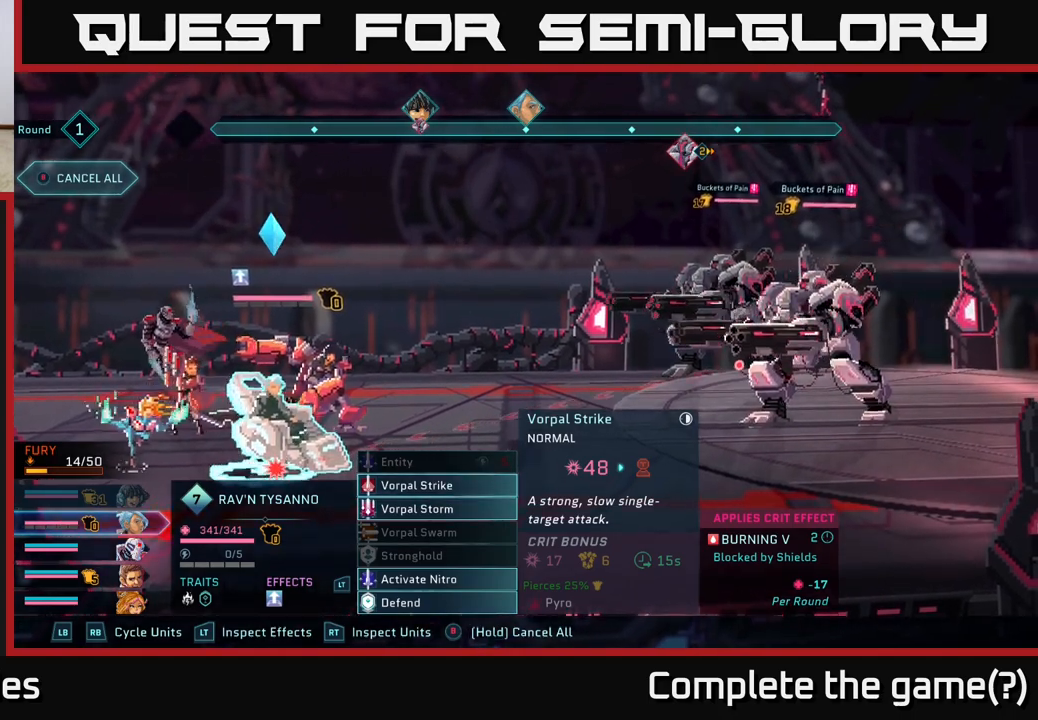
{"buttons": [], "left_stick": "up", "right_stick": "center", "events": [[200, "left_stick", "down"], [350, "left_stick", "center"], [450, "left_stick", "up"]]}
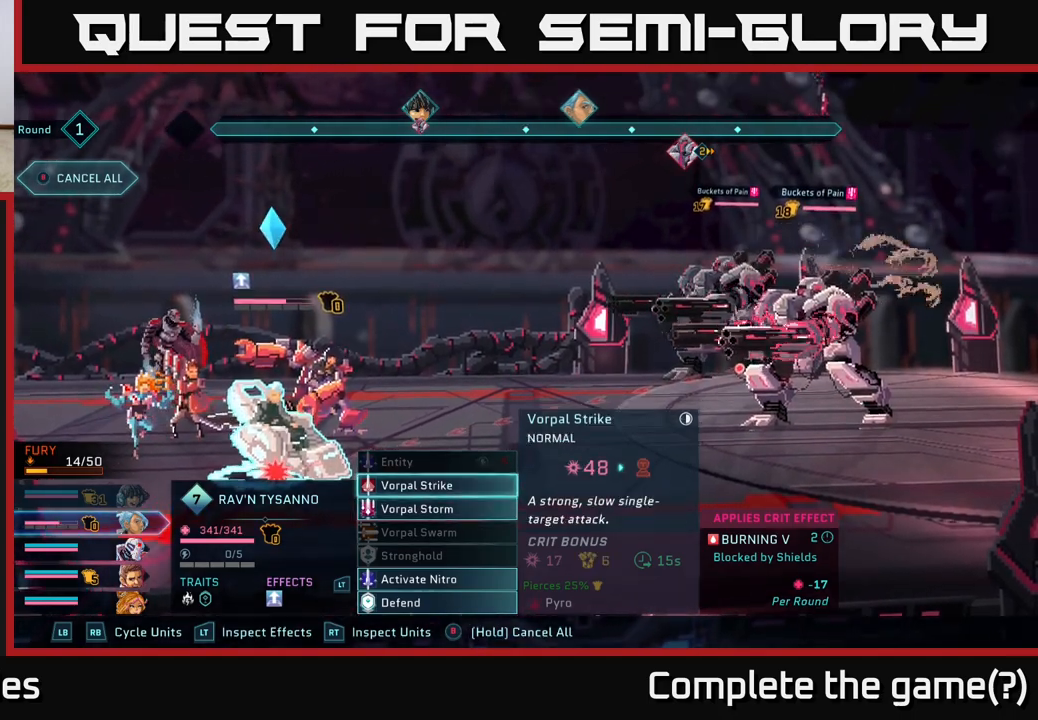
{"buttons": [], "left_stick": "center", "right_stick": "center", "events": [[117, "left_stick", "center"], [200, "A", "down"], [333, "A", "up"]]}
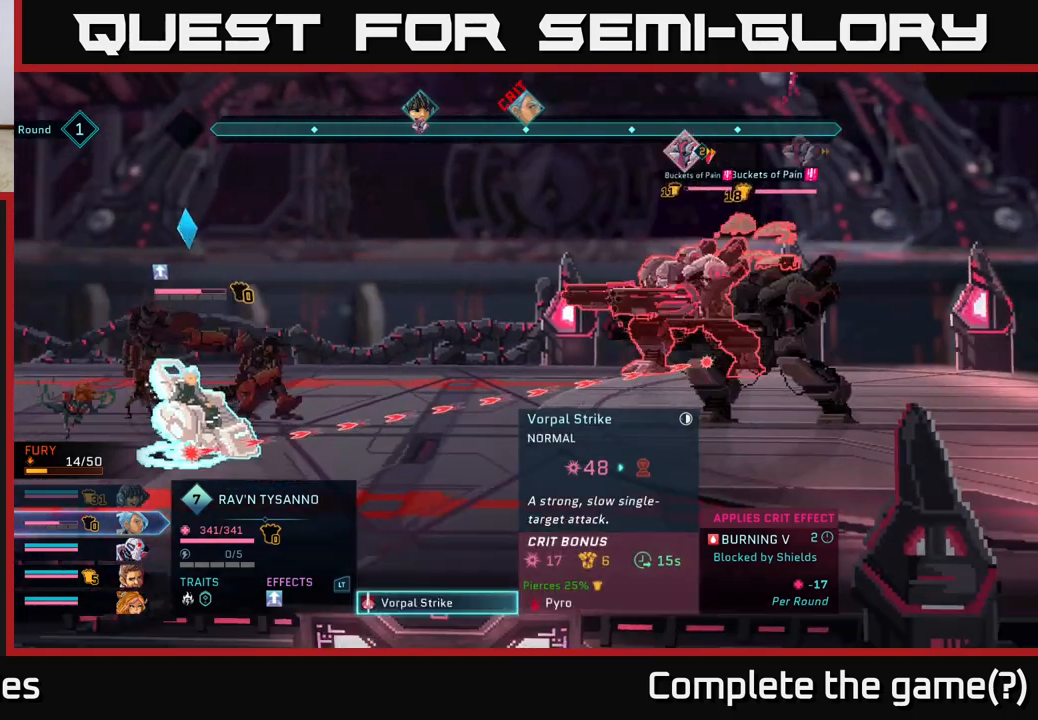
{"buttons": [], "left_stick": "center", "right_stick": "center", "events": []}
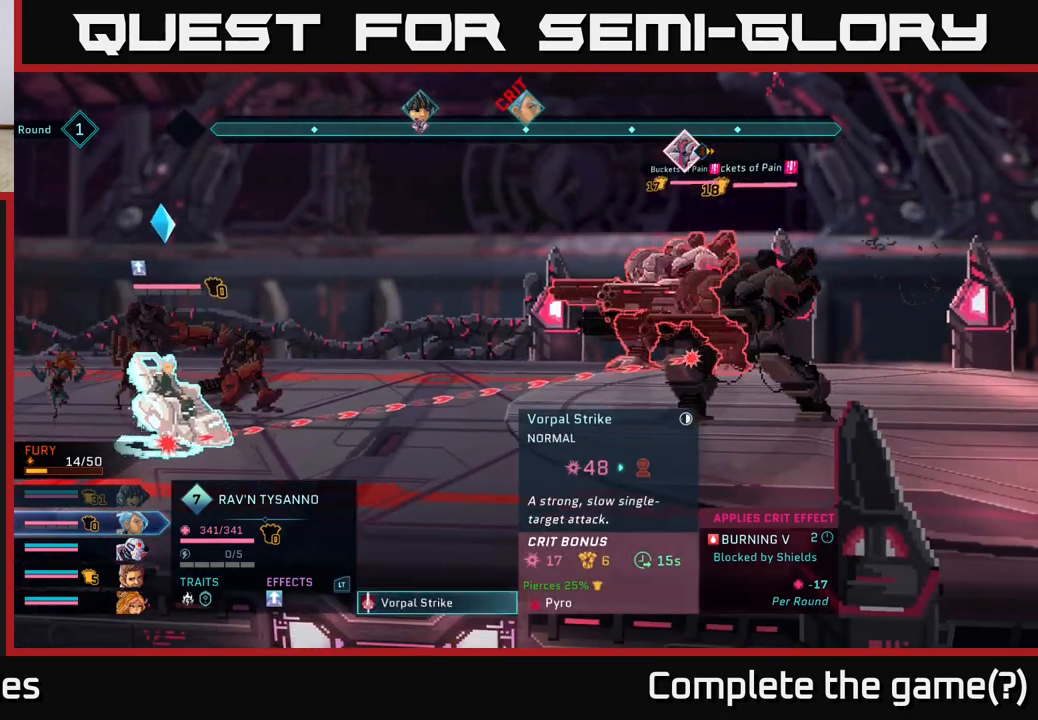
{"buttons": [], "left_stick": "center", "right_stick": "center", "events": [[117, "left_stick", "down"], [350, "left_stick", "center"]]}
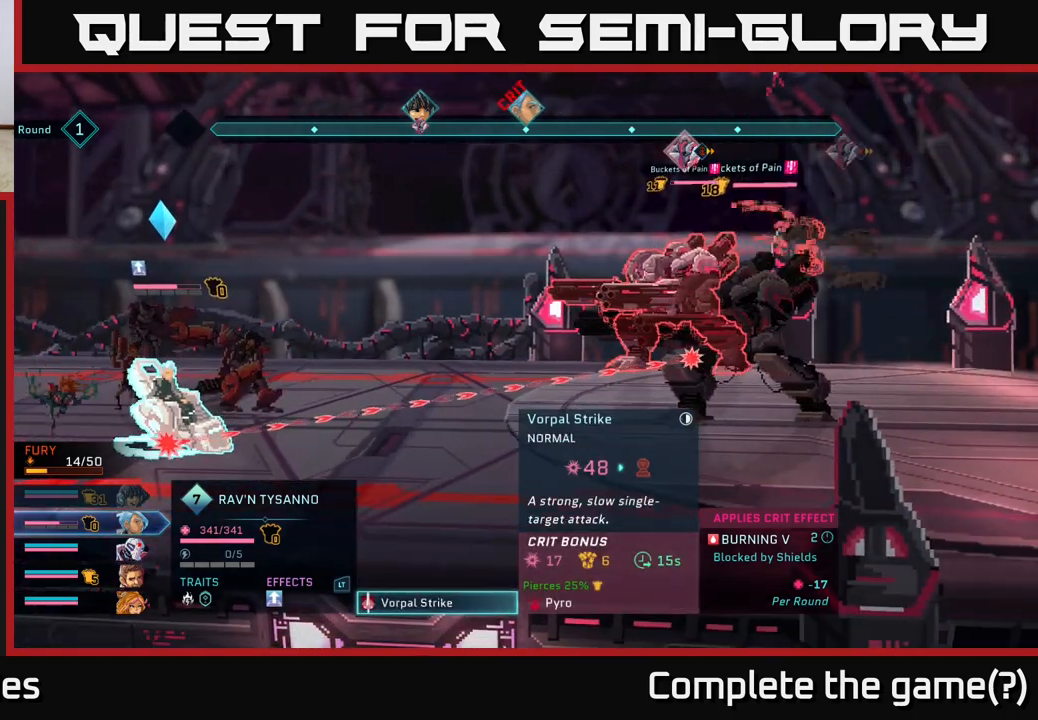
{"buttons": [], "left_stick": "down", "right_stick": "center", "events": [[400, "left_stick", "down"]]}
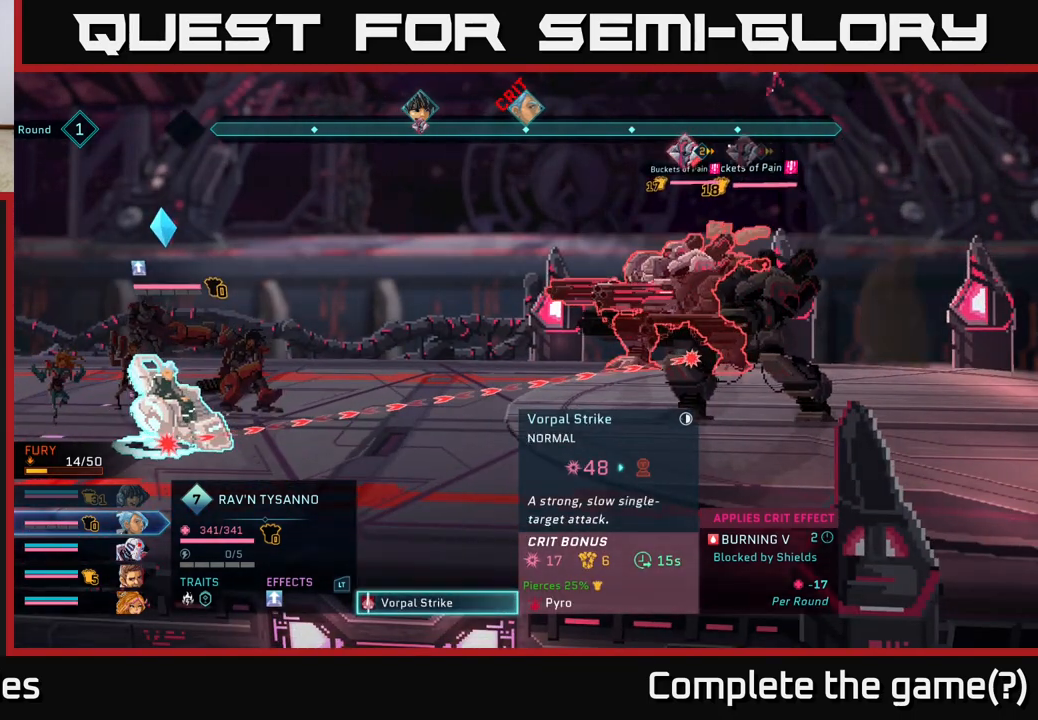
{"buttons": [], "left_stick": "center", "right_stick": "center", "events": [[117, "left_stick", "center"]]}
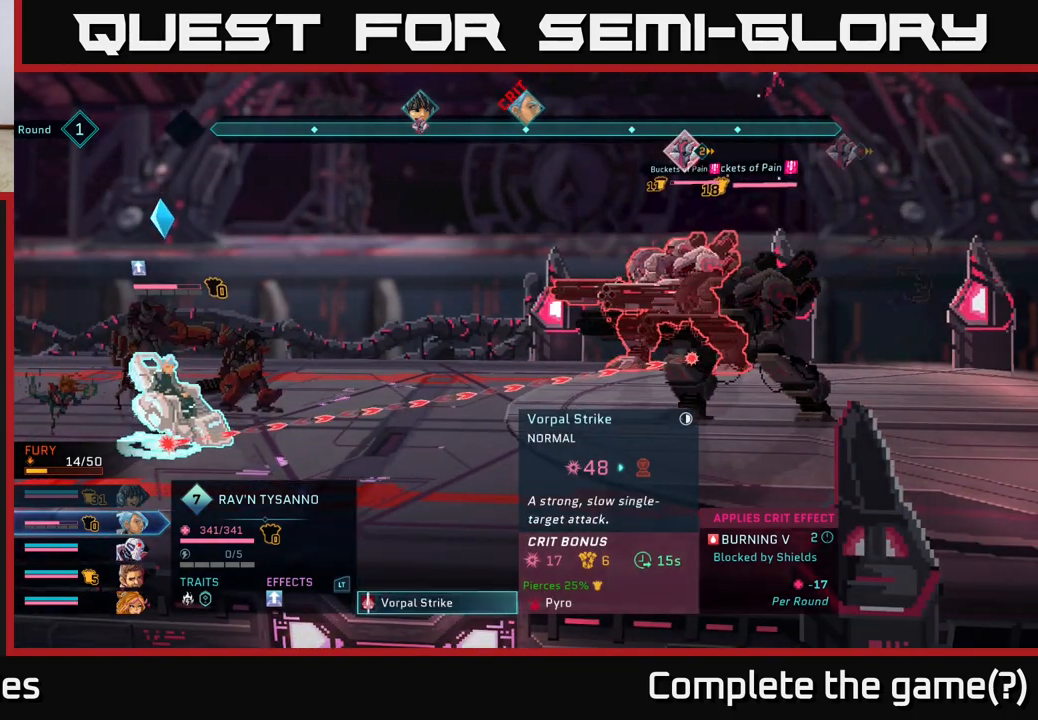
{"buttons": [], "left_stick": "center", "right_stick": "center", "events": [[217, "left_stick", "up"], [450, "left_stick", "center"]]}
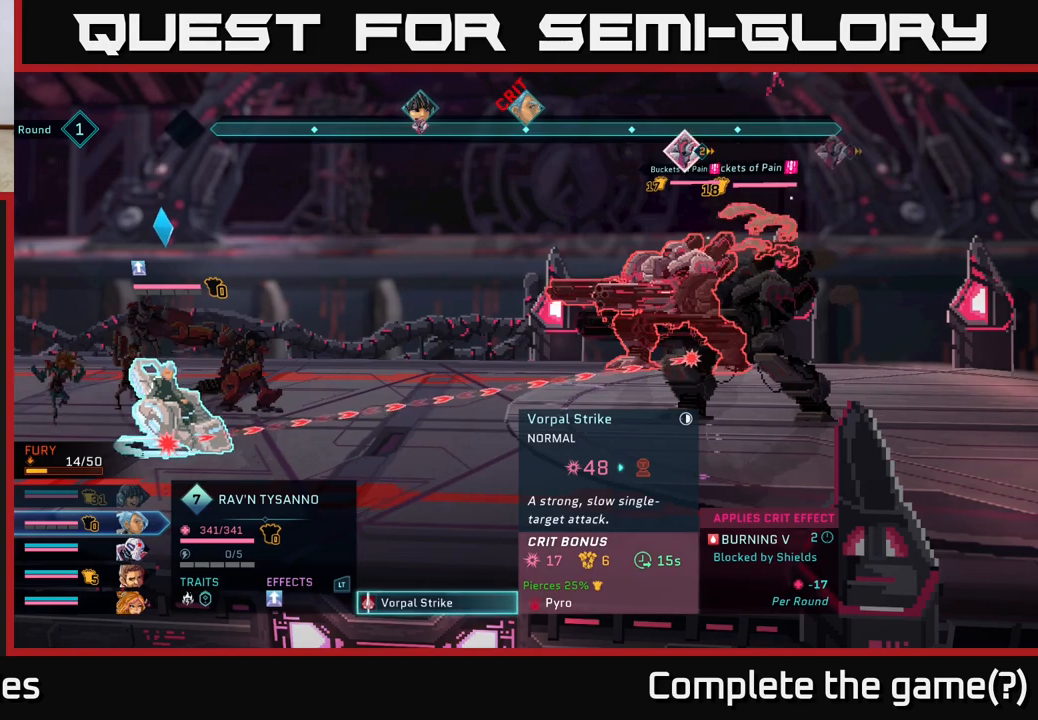
{"buttons": [], "left_stick": "left", "right_stick": "center", "events": [[100, "left_stick", "down"], [333, "left_stick", "center"], [450, "left_stick", "up-left"], [500, "left_stick", "left"]]}
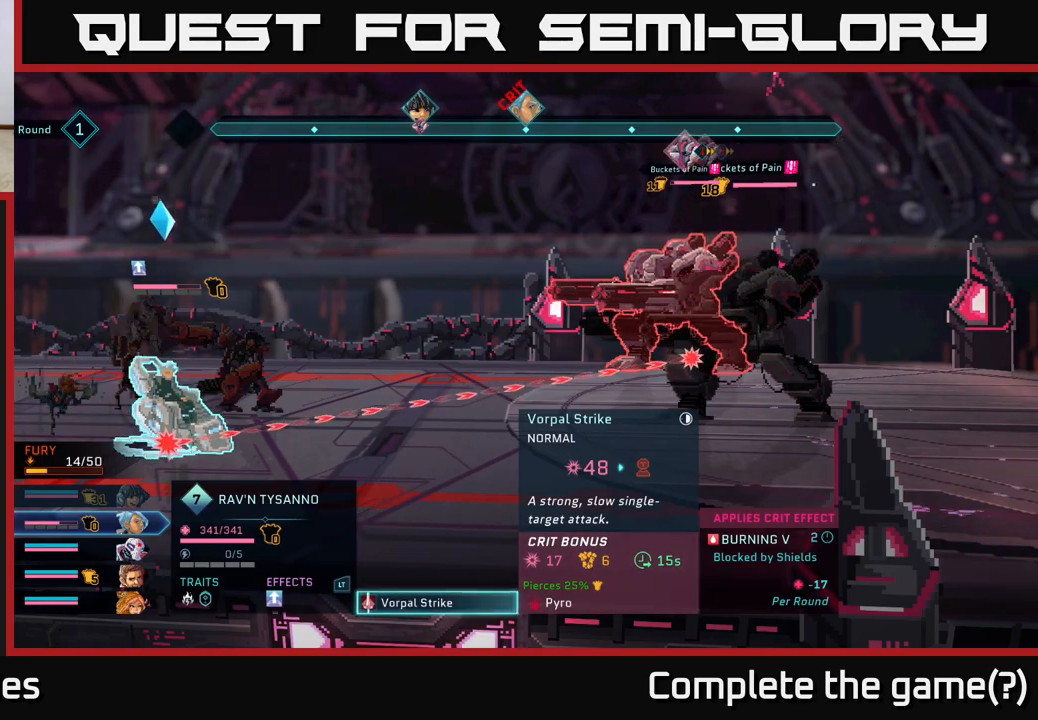
{"buttons": [], "left_stick": "center", "right_stick": "center", "events": [[183, "left_stick", "center"]]}
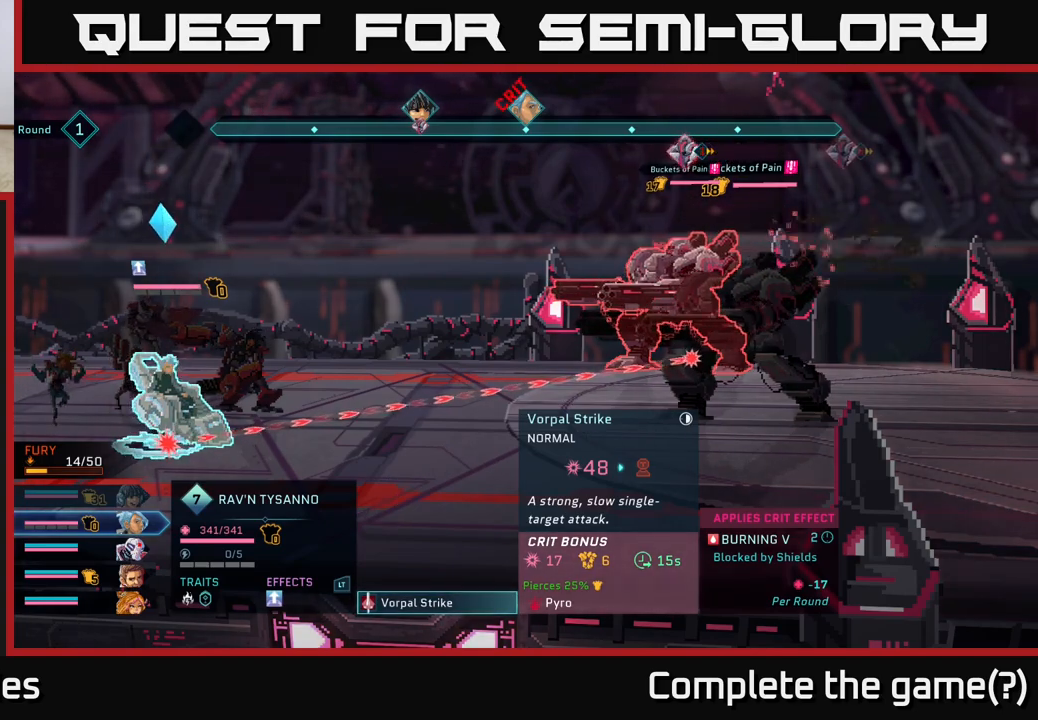
{"buttons": [], "left_stick": "center", "right_stick": "center", "events": []}
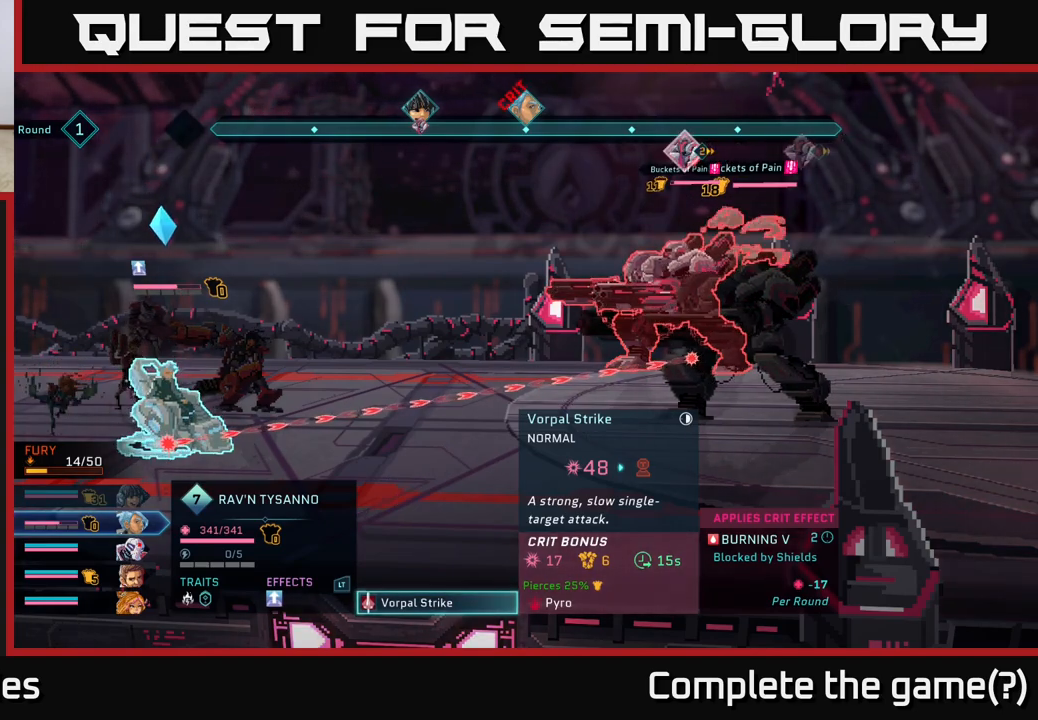
{"buttons": [], "left_stick": "center", "right_stick": "center", "events": [[133, "B", "down"], [217, "B", "up"]]}
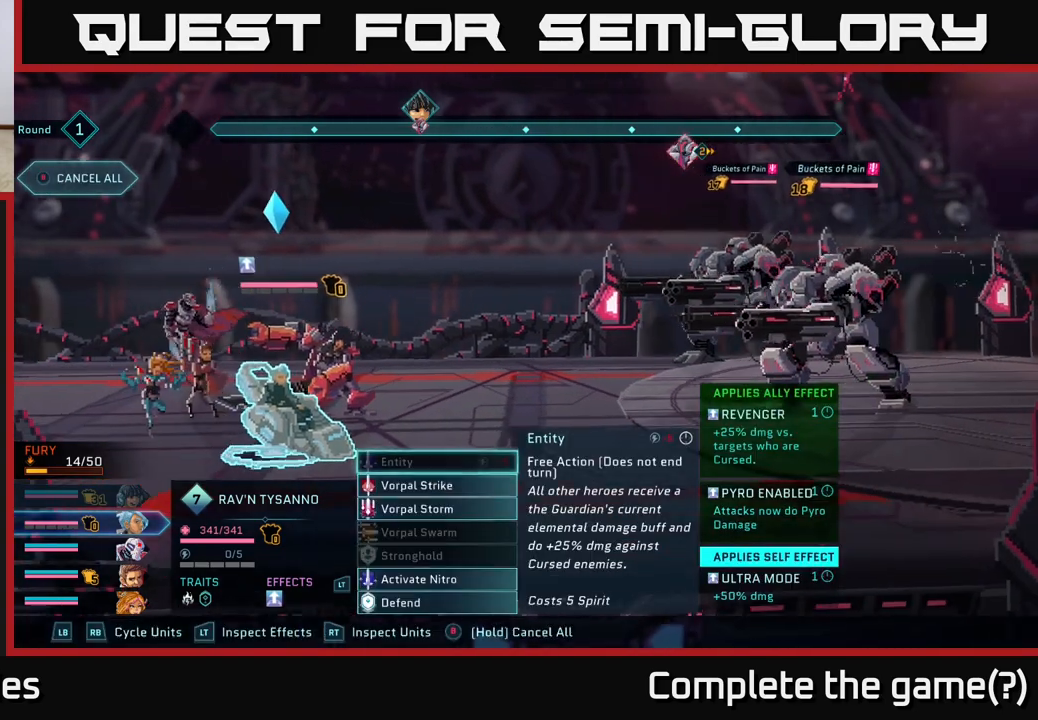
{"buttons": ["A"], "left_stick": "center", "right_stick": "center", "events": [[117, "left_stick", "down"], [317, "left_stick", "center"], [417, "A", "down"]]}
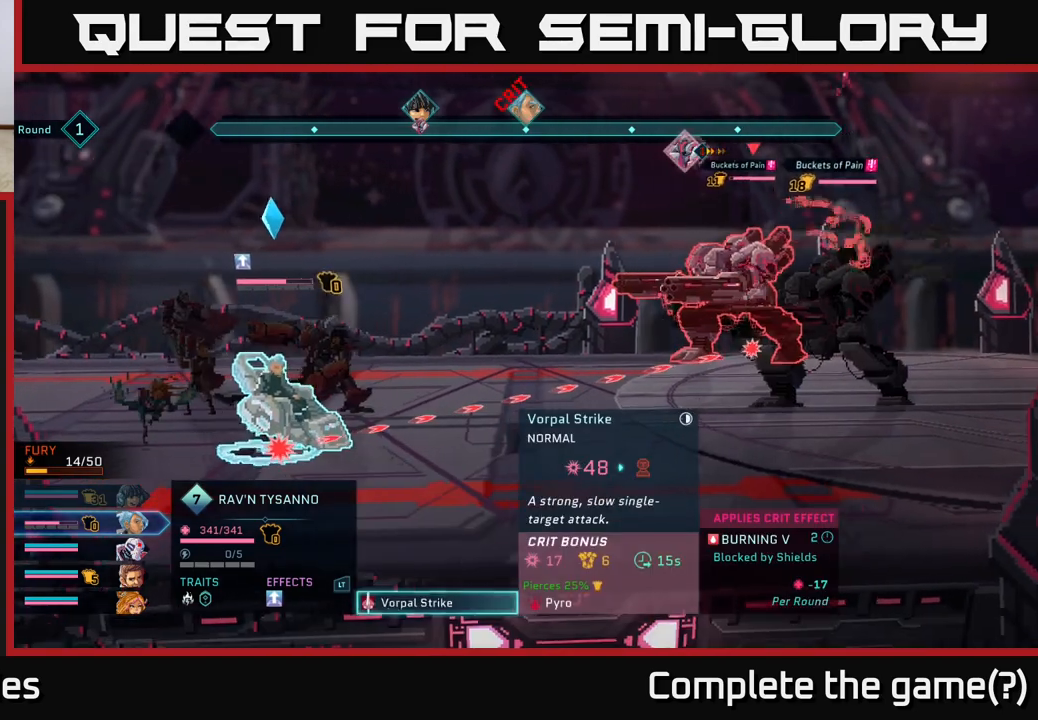
{"buttons": [], "left_stick": "center", "right_stick": "center", "events": [[17, "A", "up"]]}
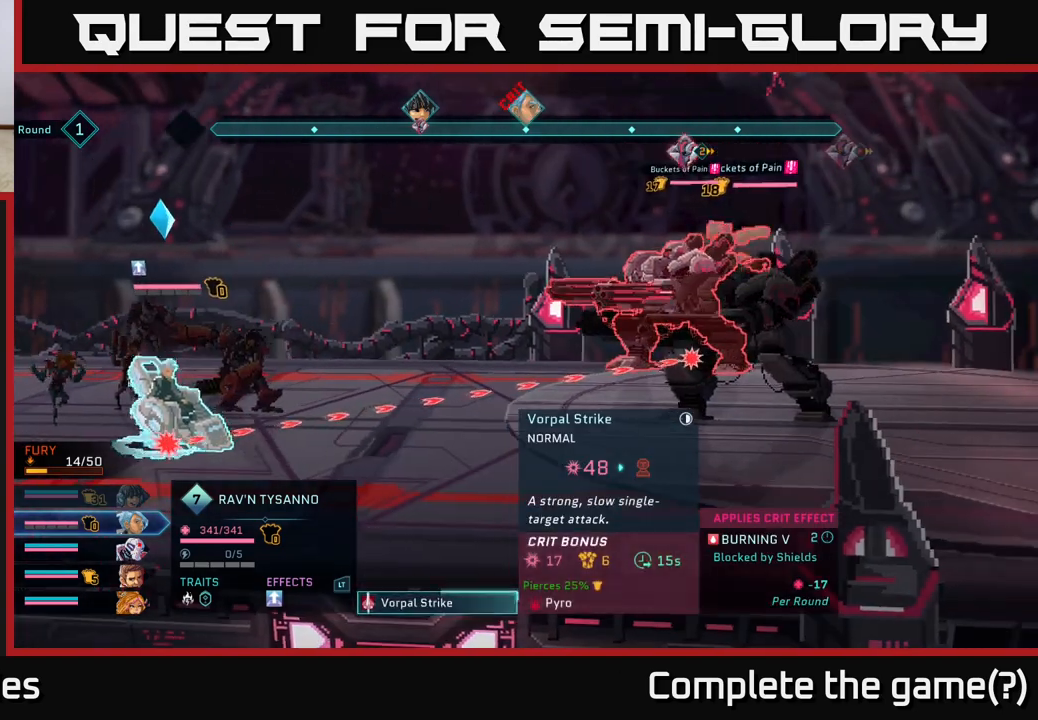
{"buttons": [], "left_stick": "center", "right_stick": "center", "events": [[50, "left_stick", "down"], [217, "left_stick", "down-right"], [317, "left_stick", "center"]]}
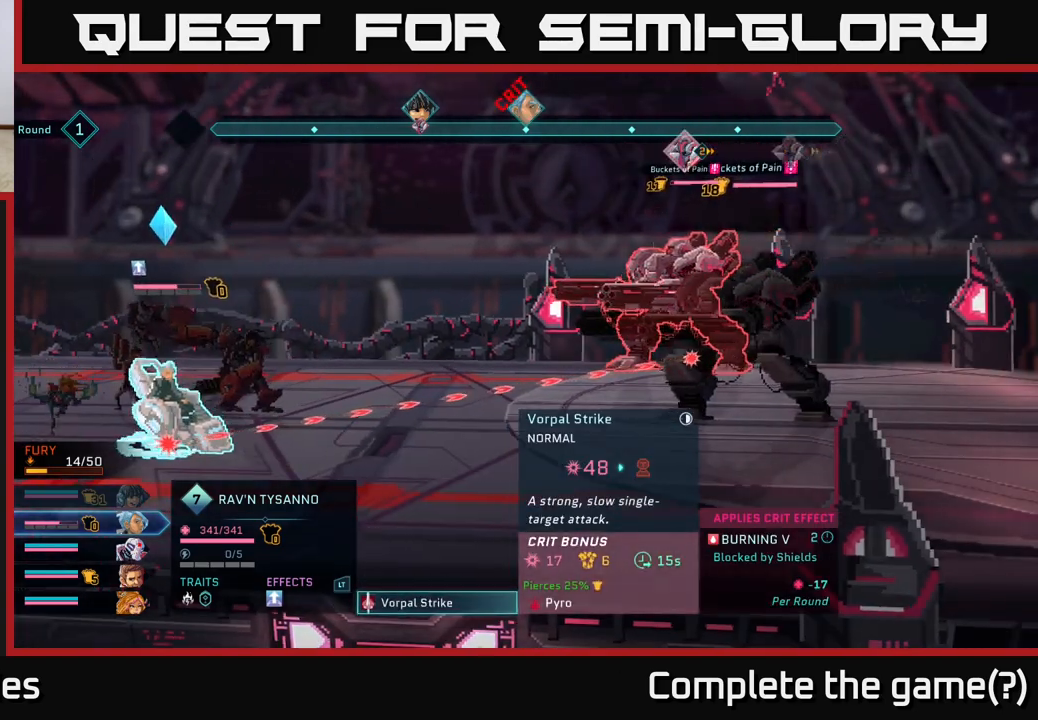
{"buttons": ["B"], "left_stick": "center", "right_stick": "center", "events": [[483, "B", "down"]]}
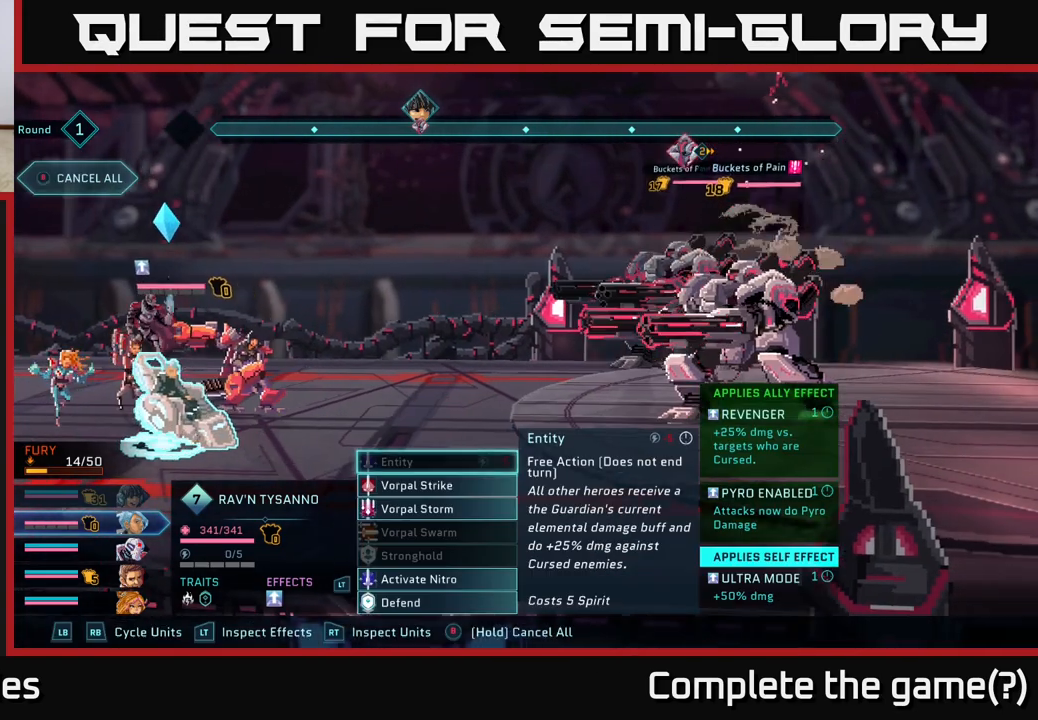
{"buttons": [], "left_stick": "center", "right_stick": "center", "events": [[117, "B", "up"]]}
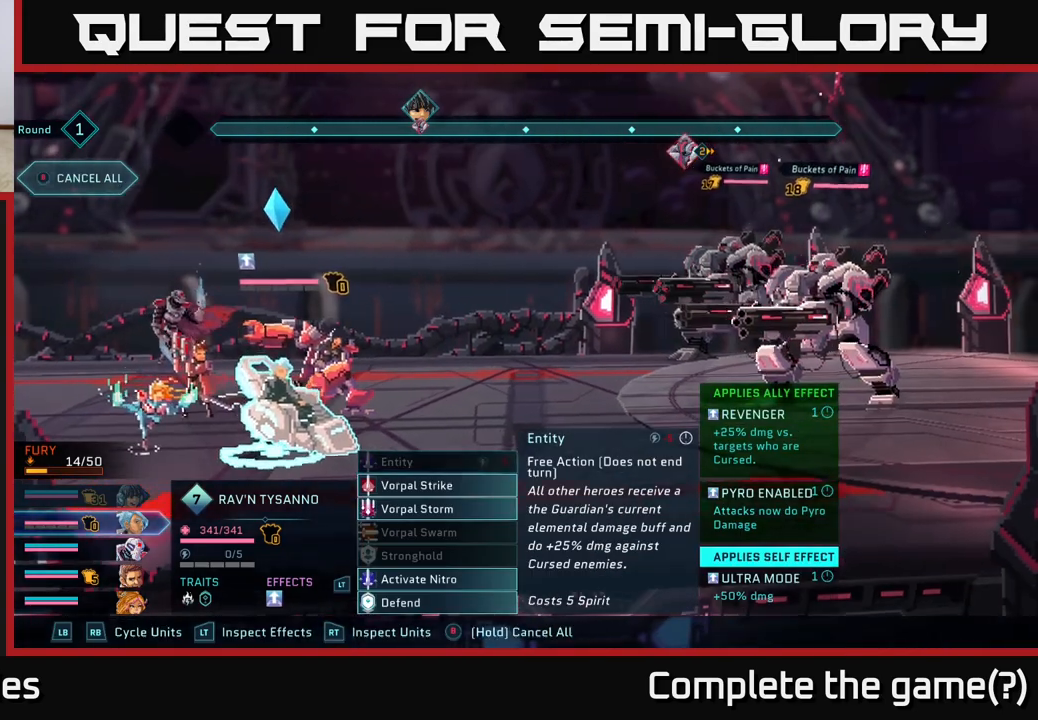
{"buttons": [], "left_stick": "down", "right_stick": "center", "events": [[67, "left_stick", "down"], [250, "left_stick", "center"], [367, "left_stick", "down"]]}
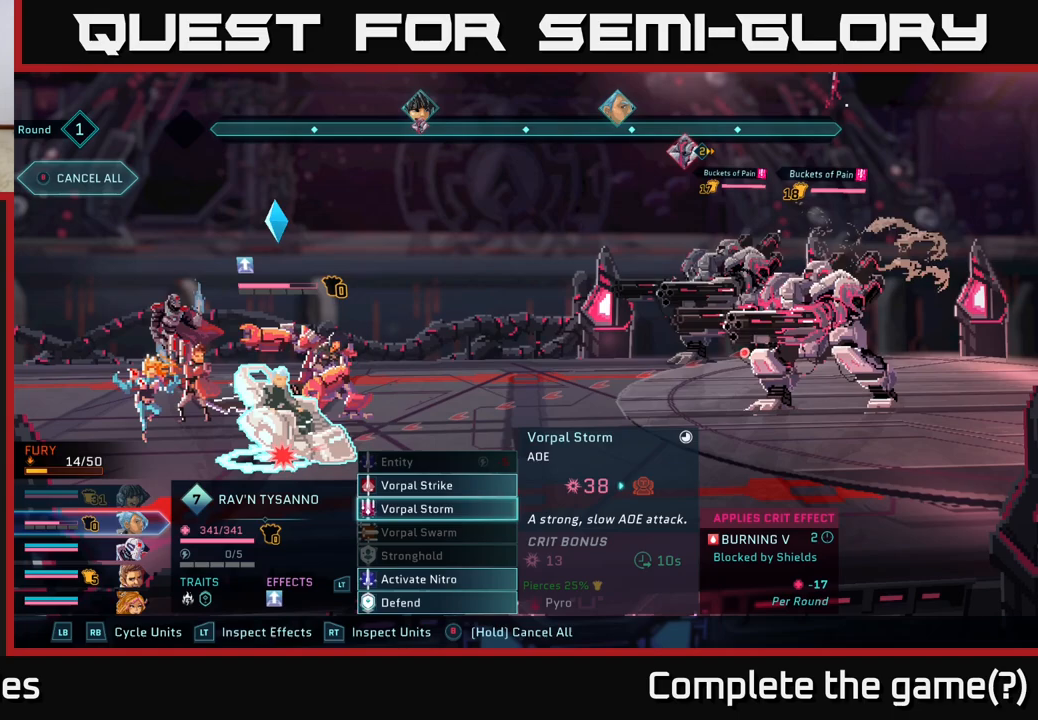
{"buttons": [], "left_stick": "center", "right_stick": "center", "events": [[67, "left_stick", "center"], [267, "A", "down"], [350, "A", "up"]]}